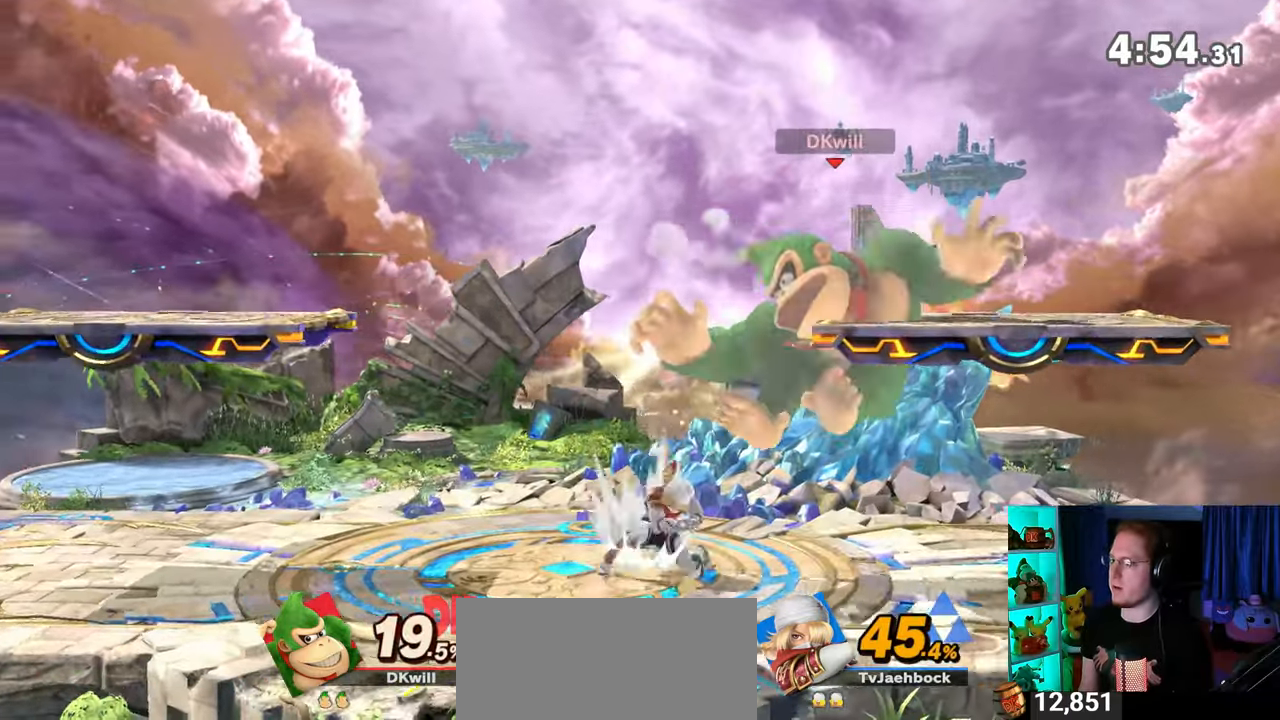
Gameplay with a controller (Nintendo layout); each line is a JSON object with the inputs held at the frame after it. "events" lists button and stick changes between this image and that frame as [ms after this image, input, new state], when the widget could be followed in between. Not read: L3 R3.
{"buttons": ["B"], "left_stick": "up", "right_stick": "center", "events": [[67, "left_stick", "down"], [133, "left_stick", "center"], [283, "R1", "up"], [283, "left_stick", "up"], [500, "B", "down"]]}
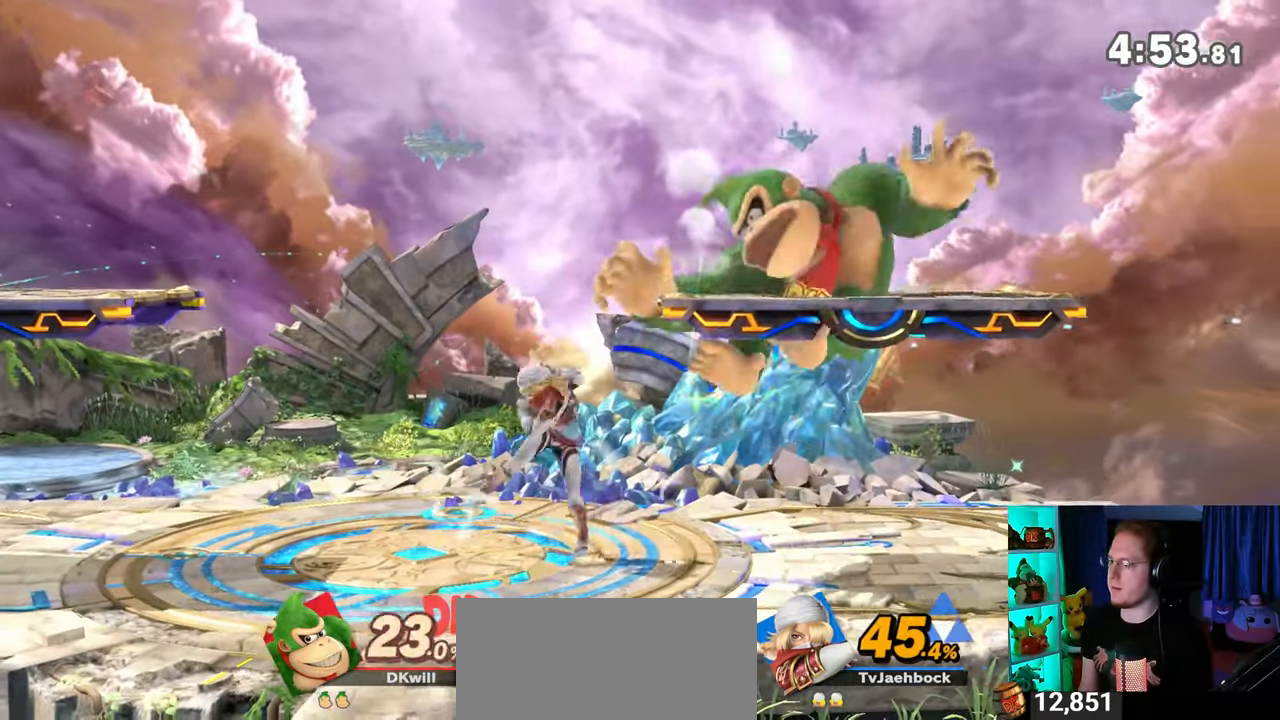
{"buttons": [], "left_stick": "center", "right_stick": "center", "events": [[67, "B", "up"], [167, "B", "down"], [200, "B", "up"], [217, "B", "down"], [350, "B", "up"], [417, "left_stick", "center"]]}
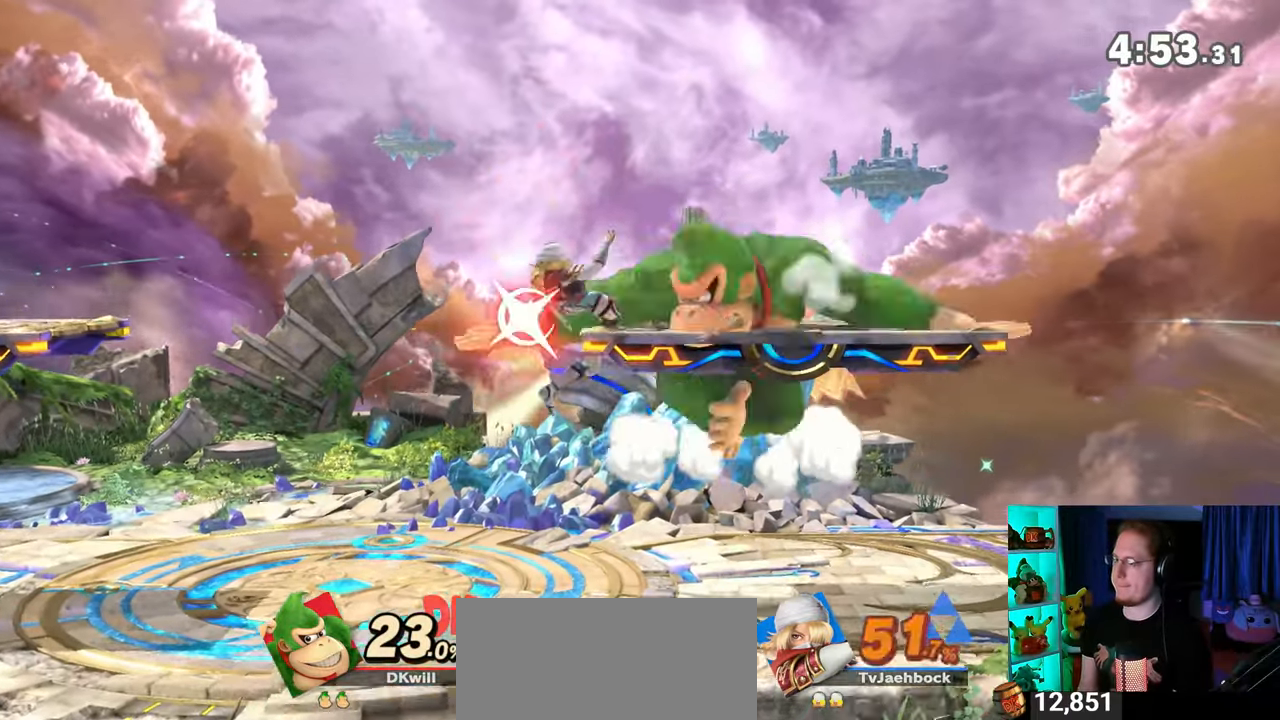
{"buttons": [], "left_stick": "center", "right_stick": "center", "events": []}
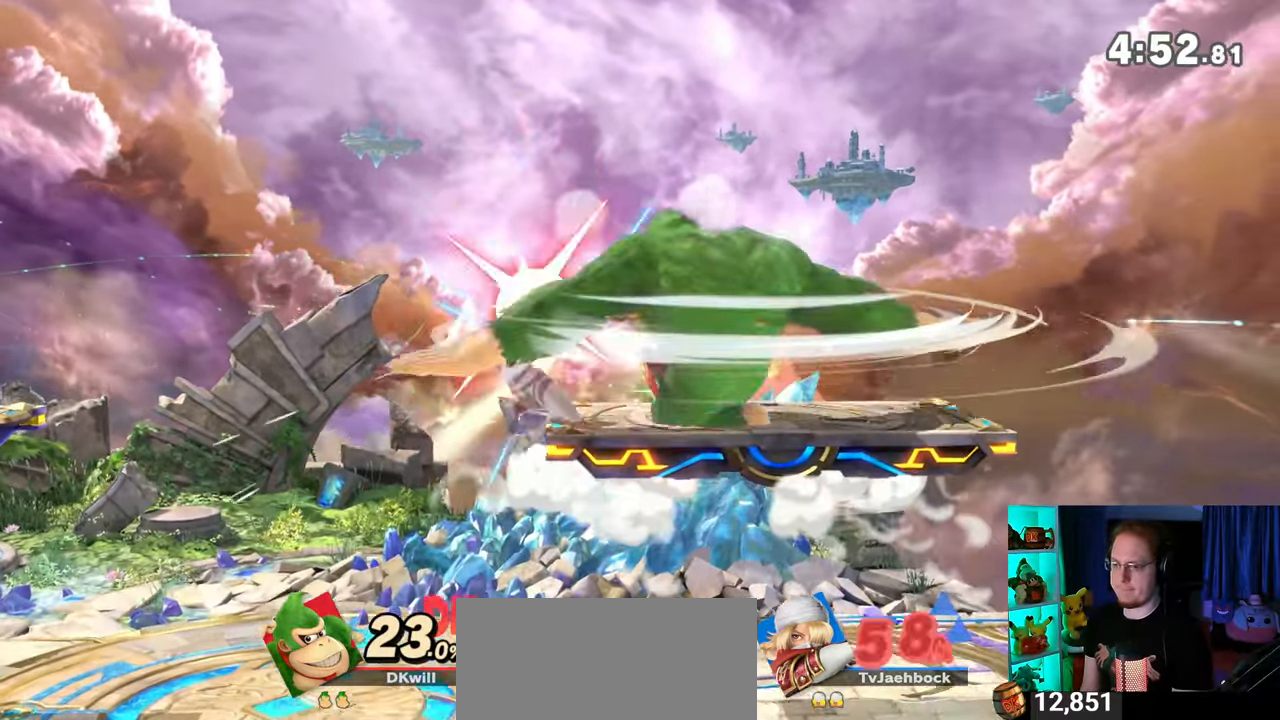
{"buttons": [], "left_stick": "center", "right_stick": "center", "events": []}
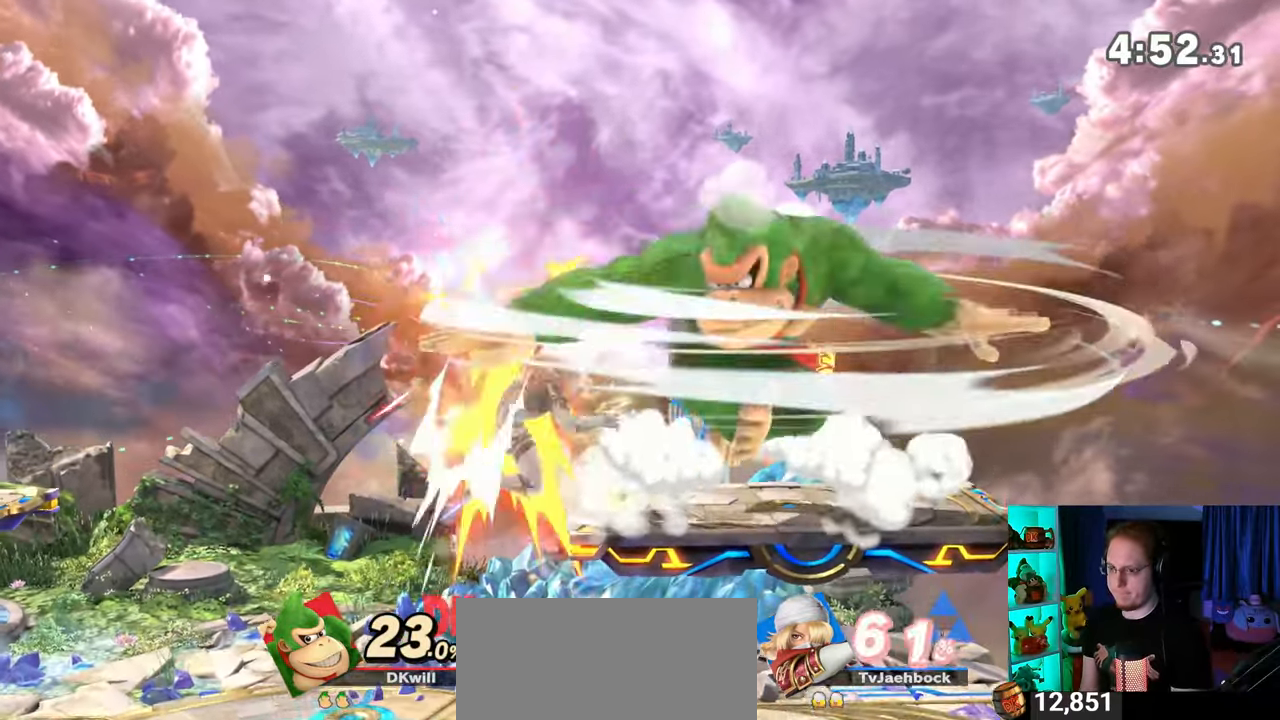
{"buttons": ["Y"], "left_stick": "right", "right_stick": "center", "events": [[67, "left_stick", "right"], [450, "Y", "down"]]}
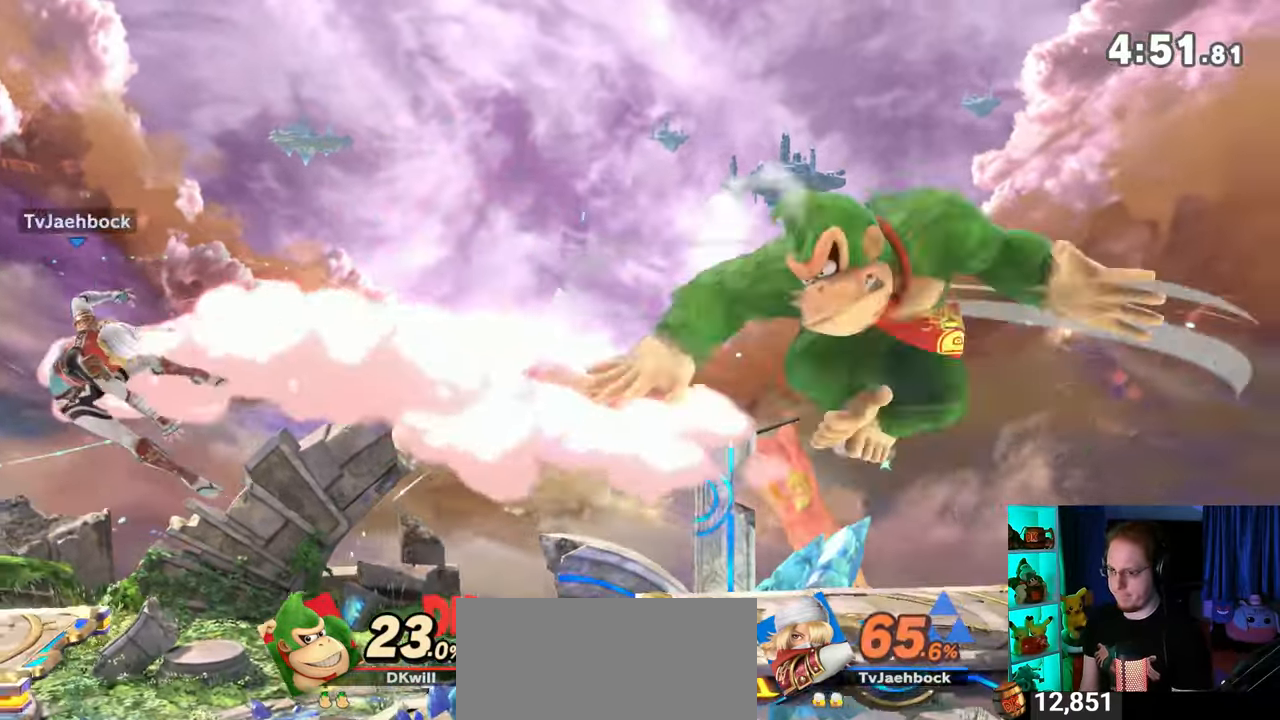
{"buttons": ["Y"], "left_stick": "left", "right_stick": "center", "events": [[33, "left_stick", "left"]]}
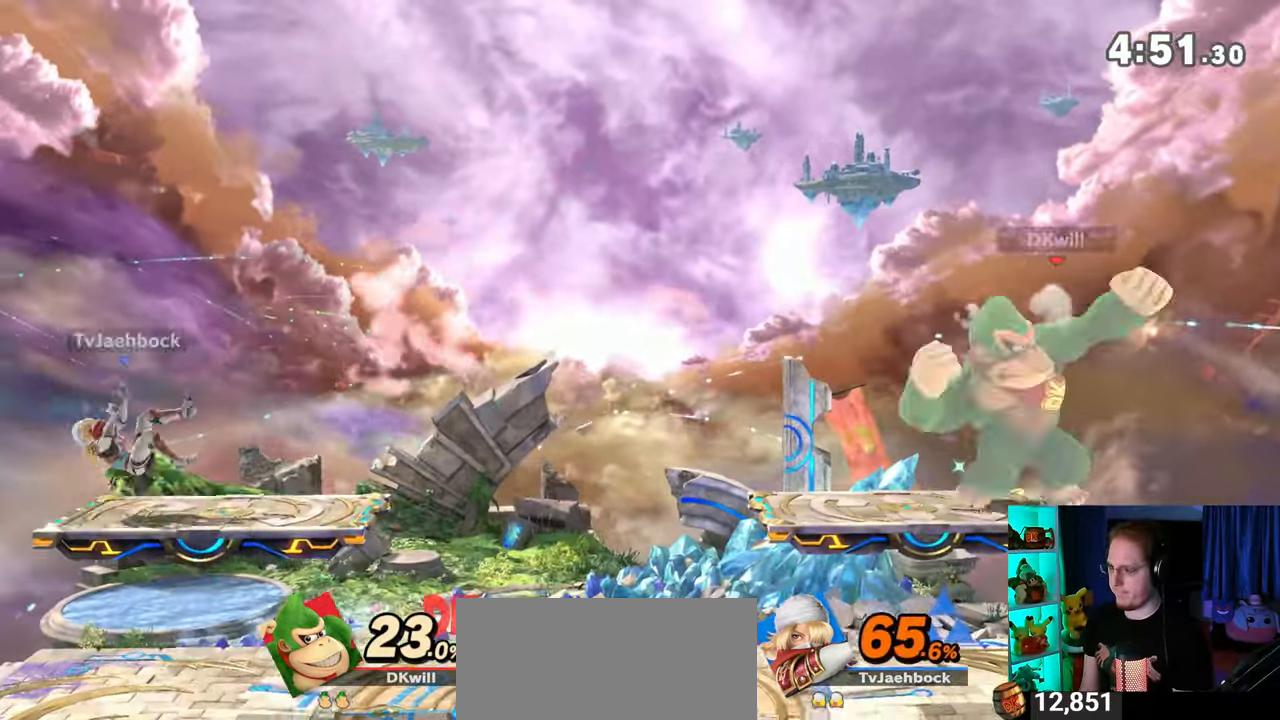
{"buttons": [], "left_stick": "left", "right_stick": "center", "events": [[133, "Y", "up"], [133, "left_stick", "center"], [417, "left_stick", "left"]]}
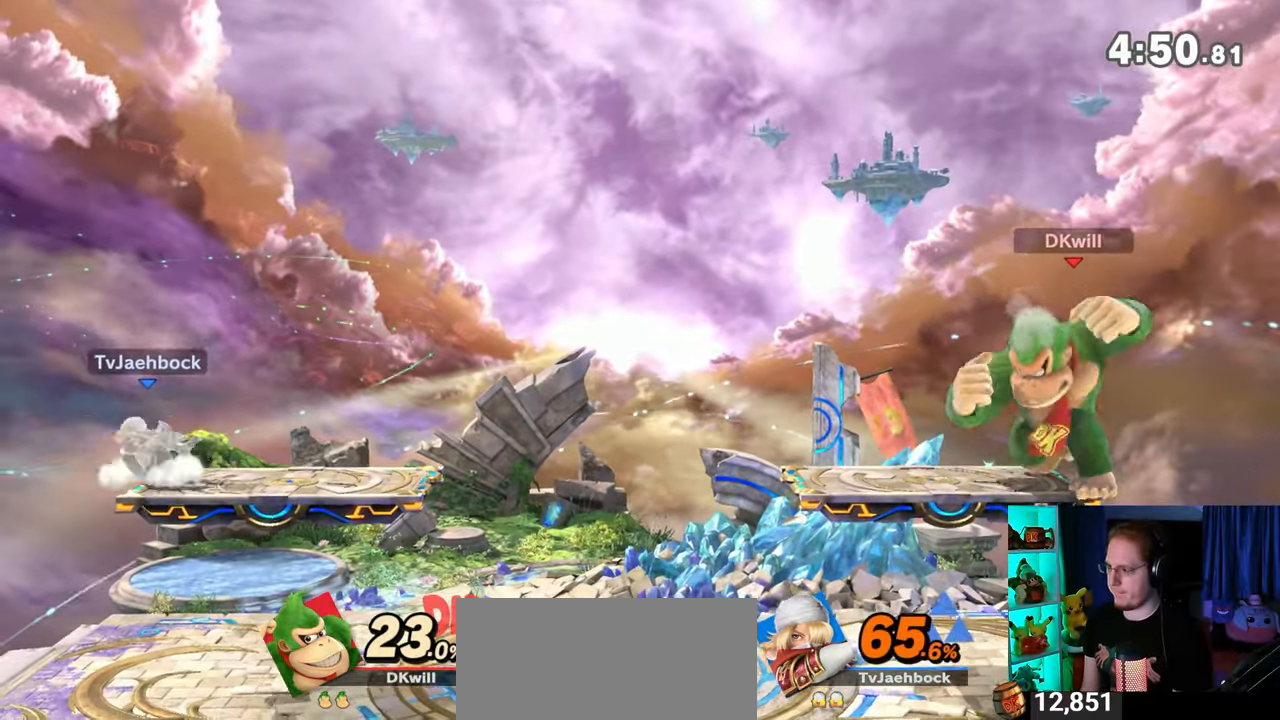
{"buttons": [], "left_stick": "left", "right_stick": "center", "events": [[200, "Y", "down"], [383, "Y", "up"]]}
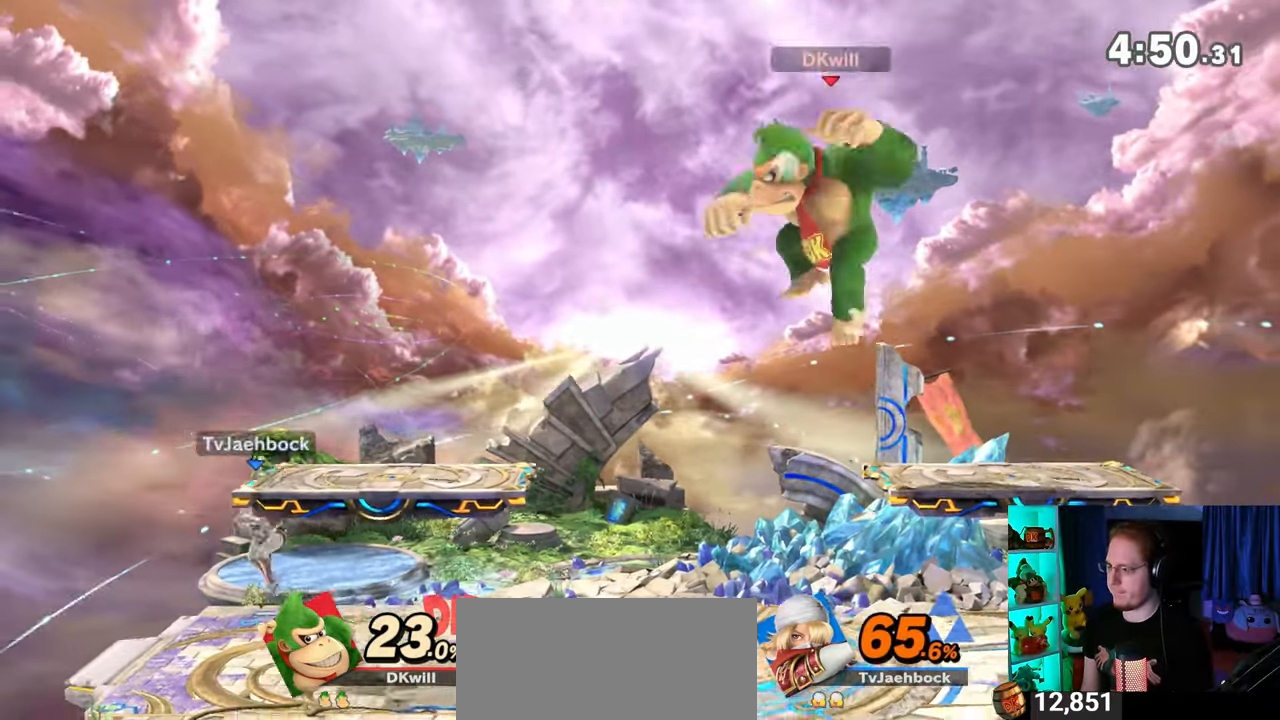
{"buttons": [], "left_stick": "left", "right_stick": "center", "events": [[233, "left_stick", "down-right"], [283, "B", "down"], [317, "B", "up"], [317, "left_stick", "down-left"], [417, "left_stick", "left"]]}
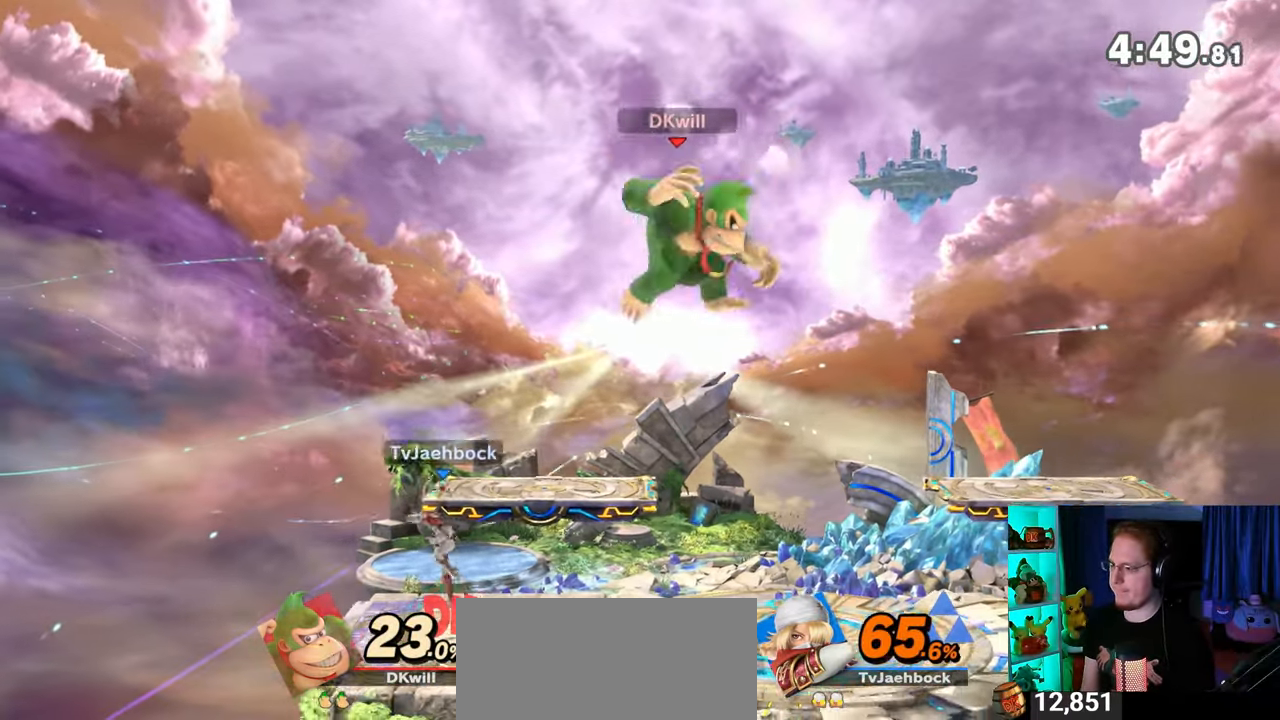
{"buttons": ["Y"], "left_stick": "center", "right_stick": "center", "events": [[383, "left_stick", "center"], [450, "Y", "down"]]}
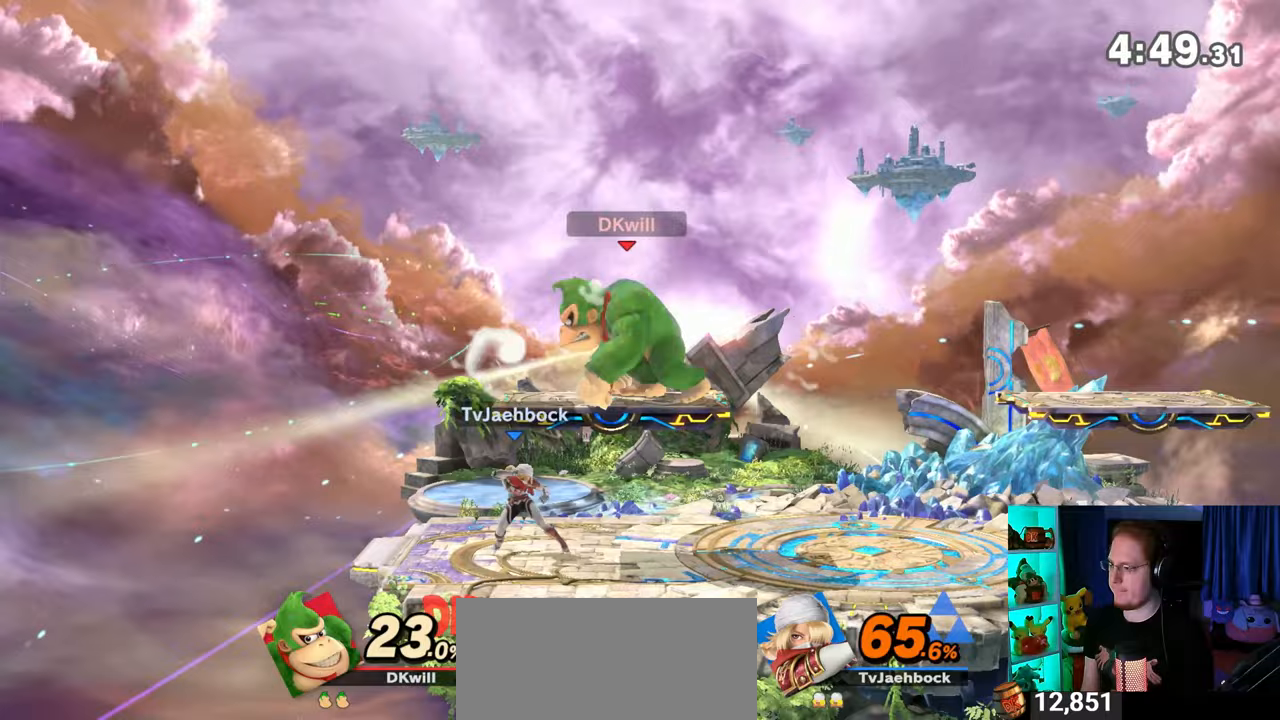
{"buttons": [], "left_stick": "right", "right_stick": "center", "events": [[100, "left_stick", "right"], [183, "Y", "up"]]}
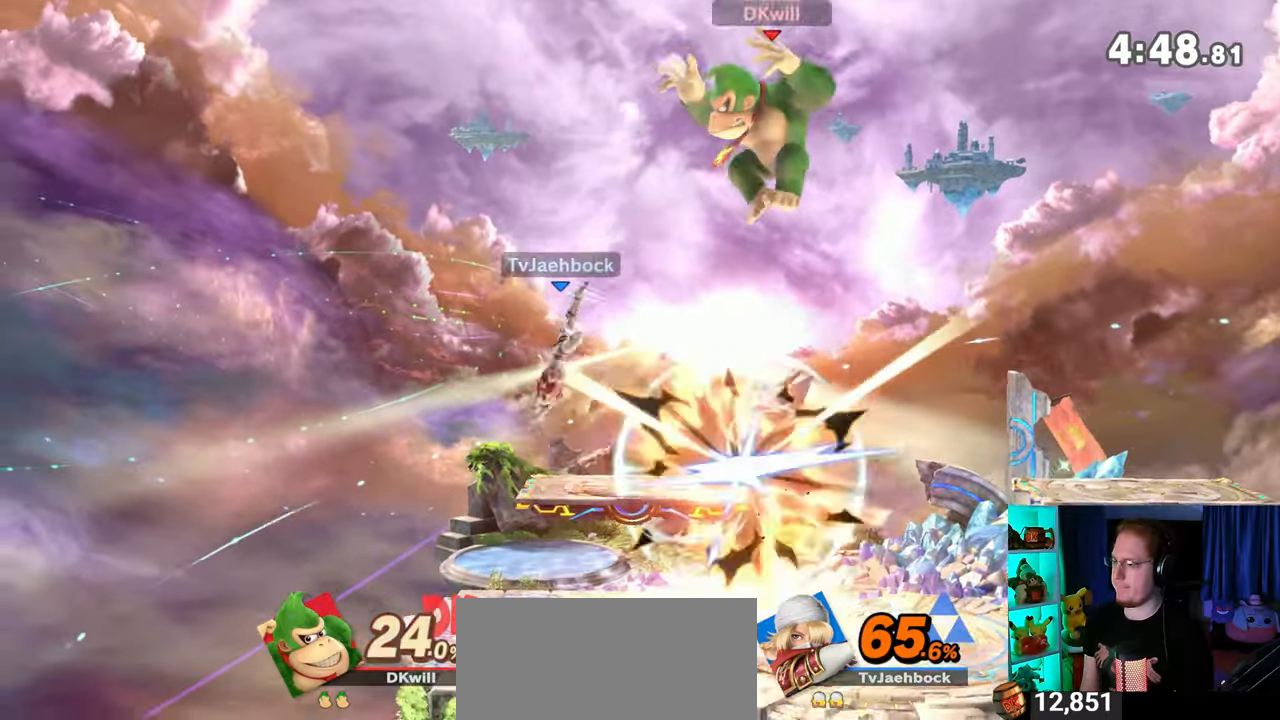
{"buttons": ["Y"], "left_stick": "center", "right_stick": "center", "events": [[17, "left_stick", "down"], [67, "left_stick", "center"], [317, "Y", "down"]]}
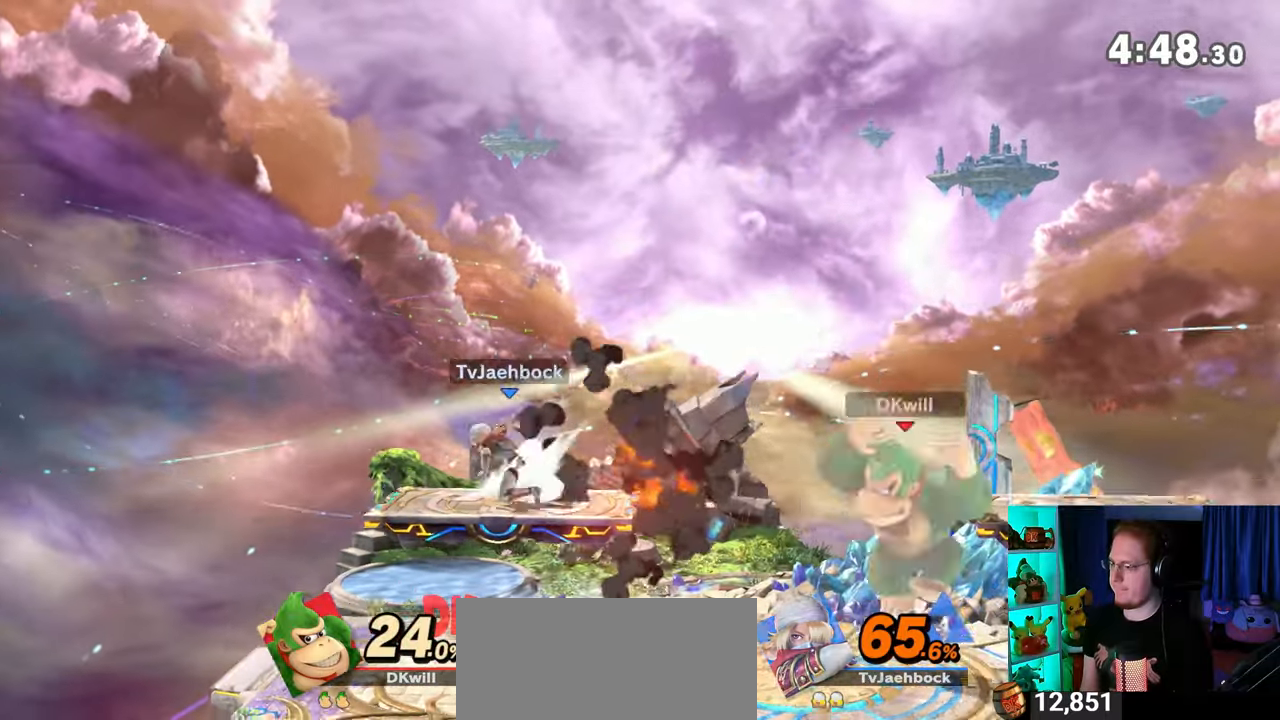
{"buttons": [], "left_stick": "down", "right_stick": "center", "events": [[100, "Y", "up"], [283, "left_stick", "up-right"], [417, "left_stick", "down"]]}
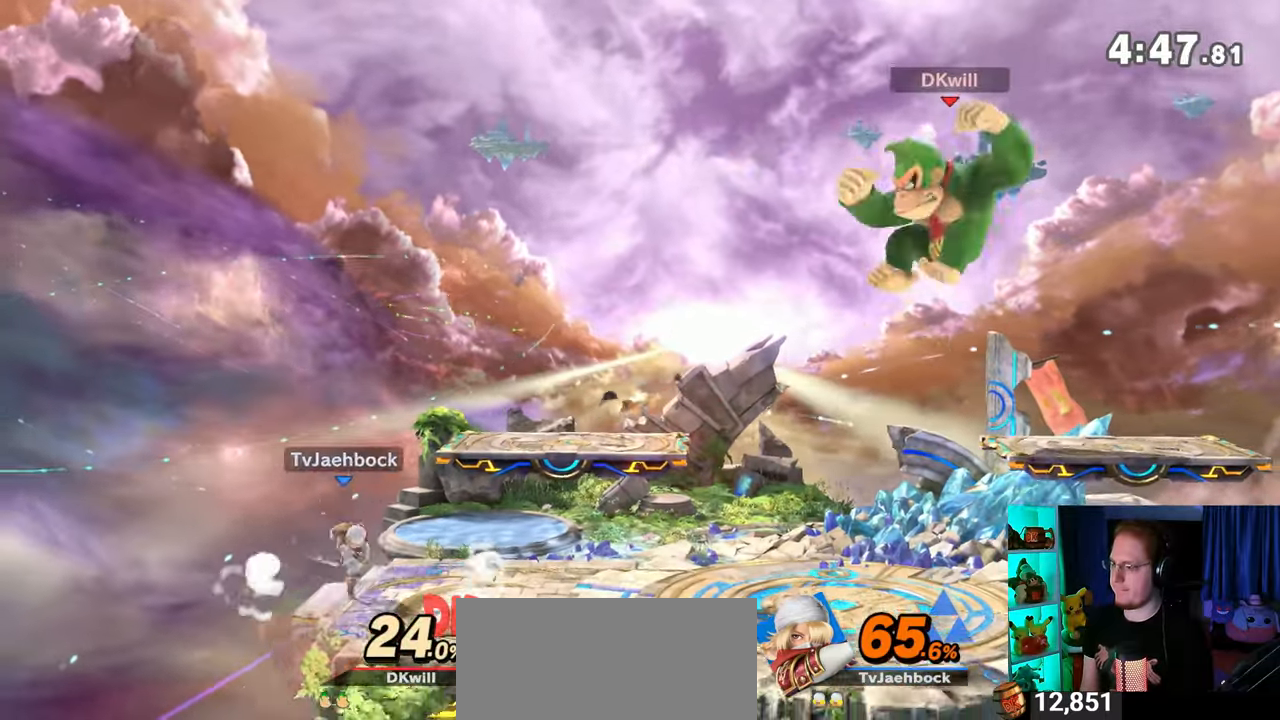
{"buttons": [], "left_stick": "center", "right_stick": "center", "events": [[200, "left_stick", "center"], [317, "left_stick", "right"], [467, "left_stick", "center"]]}
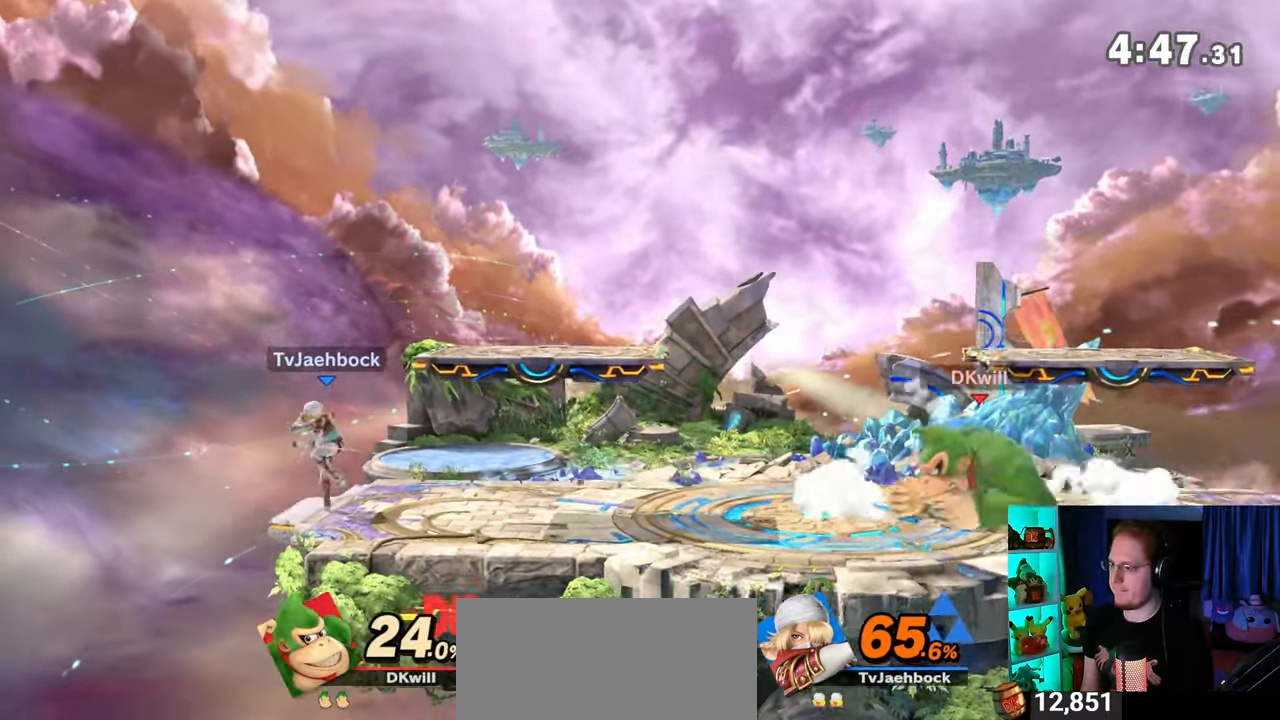
{"buttons": [], "left_stick": "left", "right_stick": "center", "events": [[133, "left_stick", "left"]]}
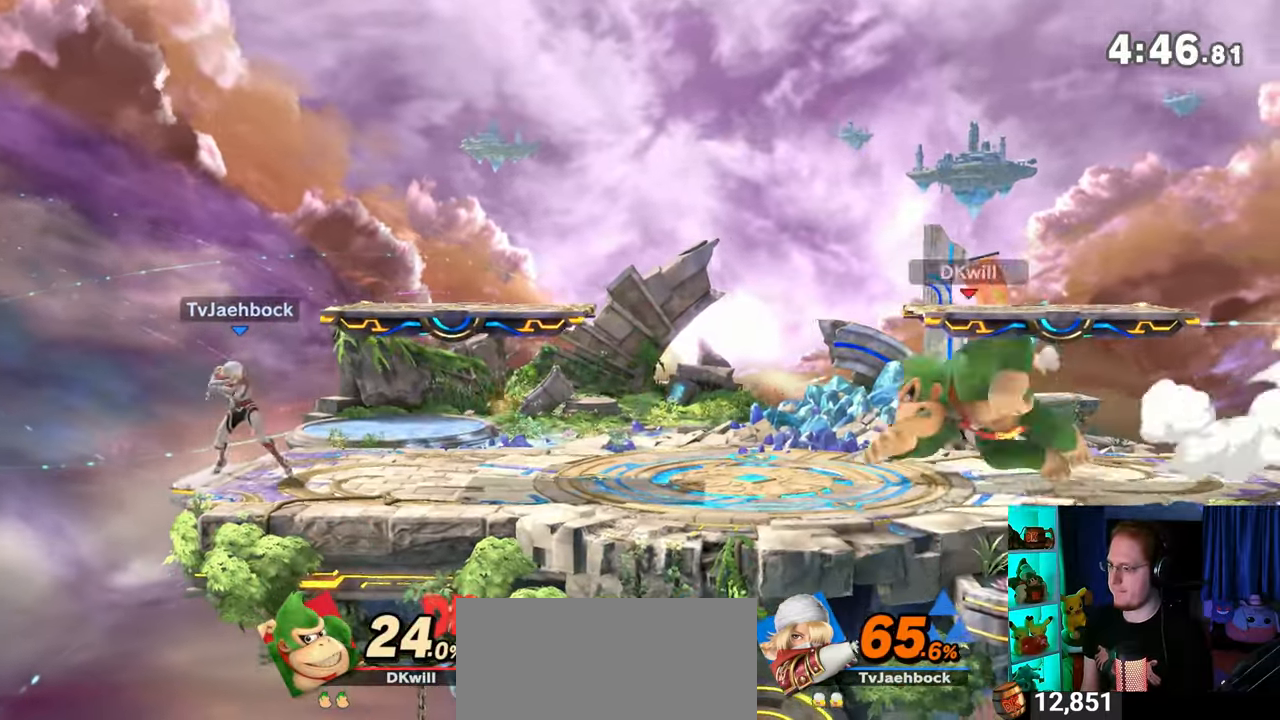
{"buttons": ["R1"], "left_stick": "center", "right_stick": "center", "events": [[33, "R1", "down"], [100, "left_stick", "center"]]}
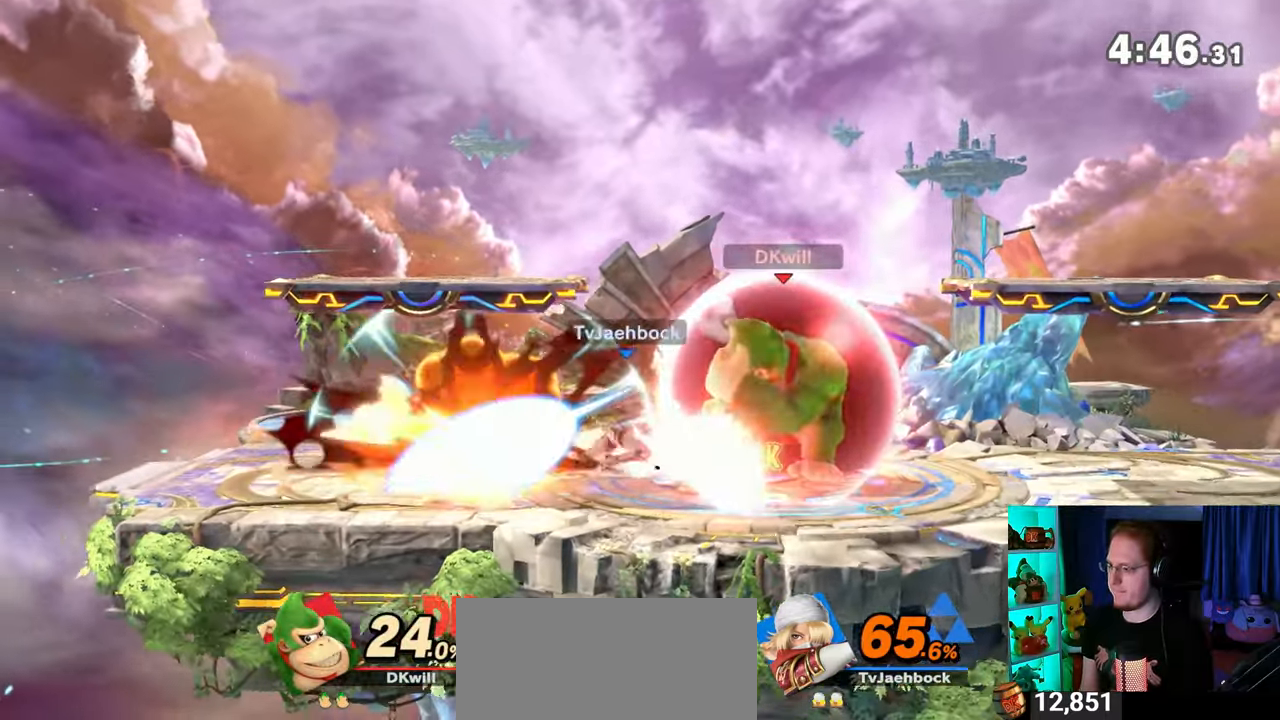
{"buttons": ["R1"], "left_stick": "center", "right_stick": "center", "events": []}
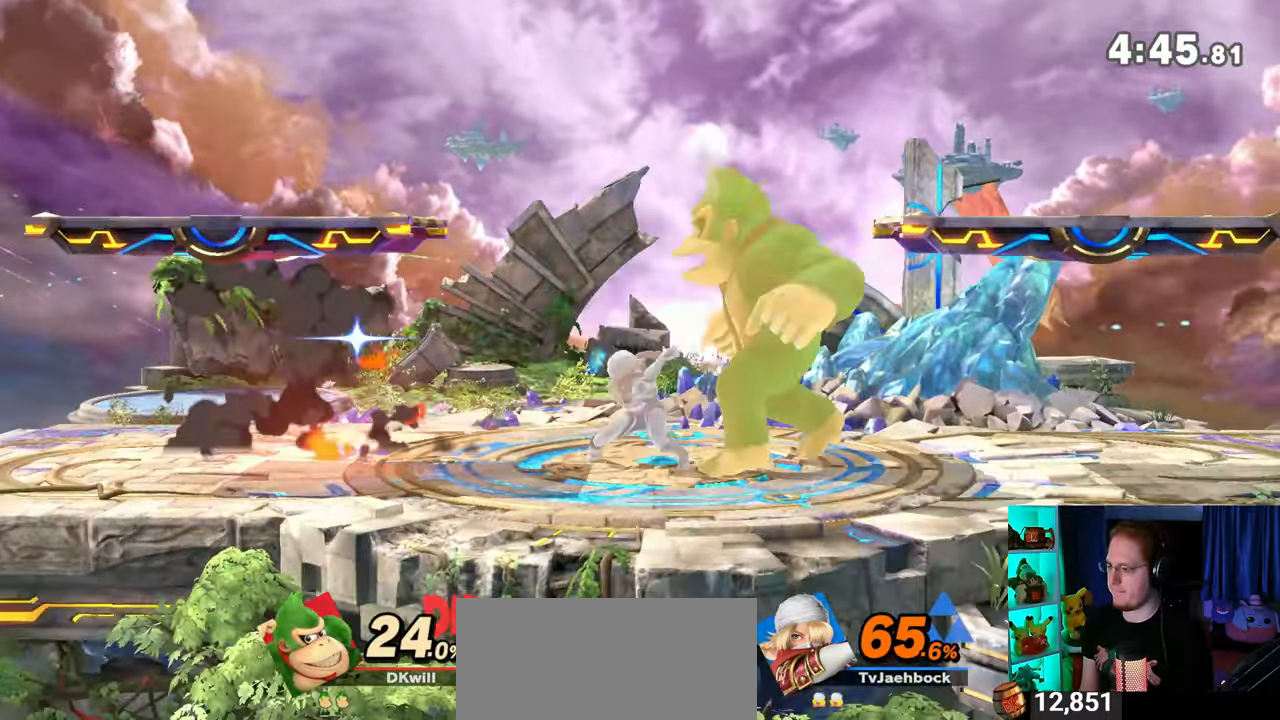
{"buttons": [], "left_stick": "left", "right_stick": "center", "events": [[100, "left_stick", "left"], [483, "R1", "up"]]}
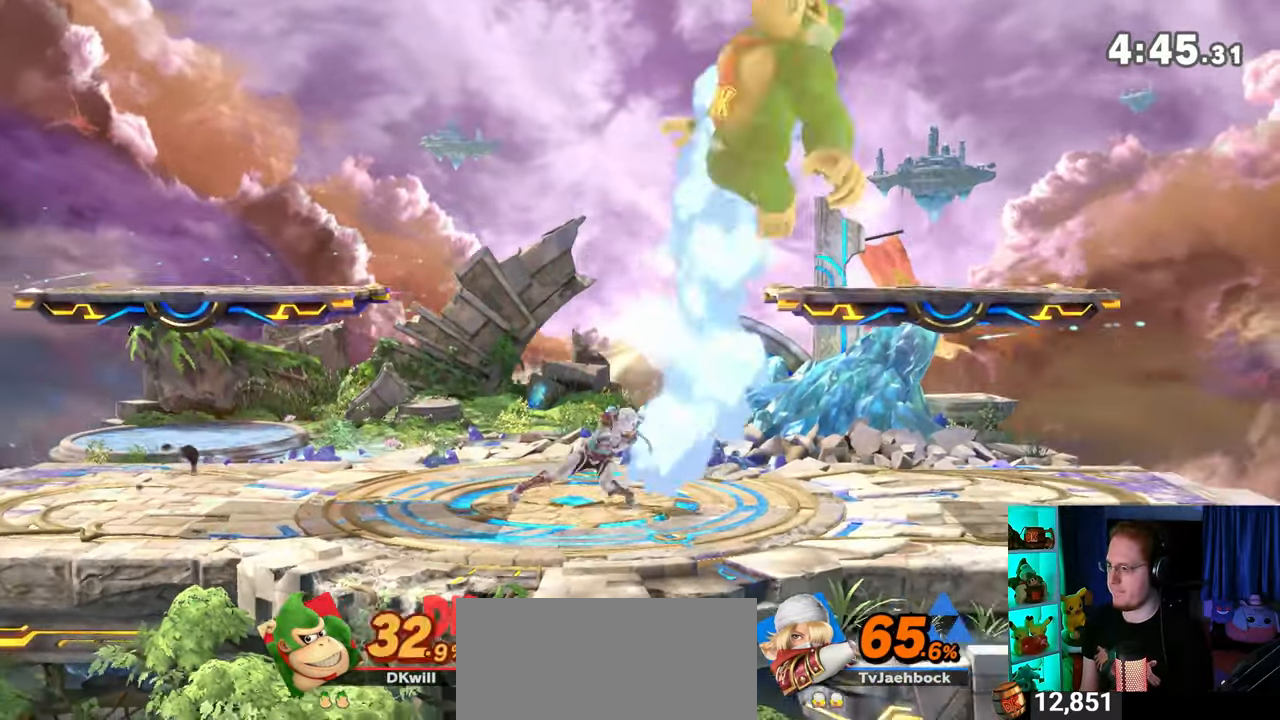
{"buttons": ["X"], "left_stick": "down-left", "right_stick": "center", "events": [[167, "left_stick", "down-left"], [200, "X", "down"]]}
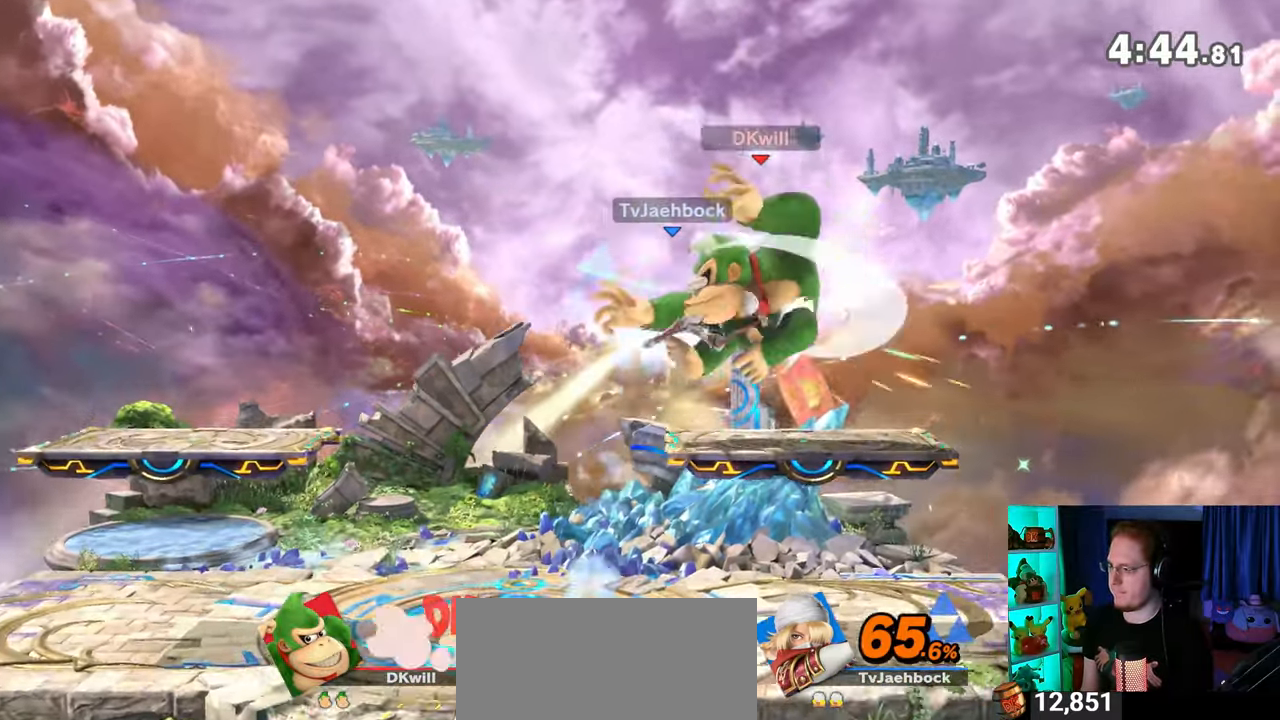
{"buttons": [], "left_stick": "center", "right_stick": "center", "events": [[17, "X", "up"], [200, "left_stick", "center"], [317, "X", "down"], [433, "X", "up"]]}
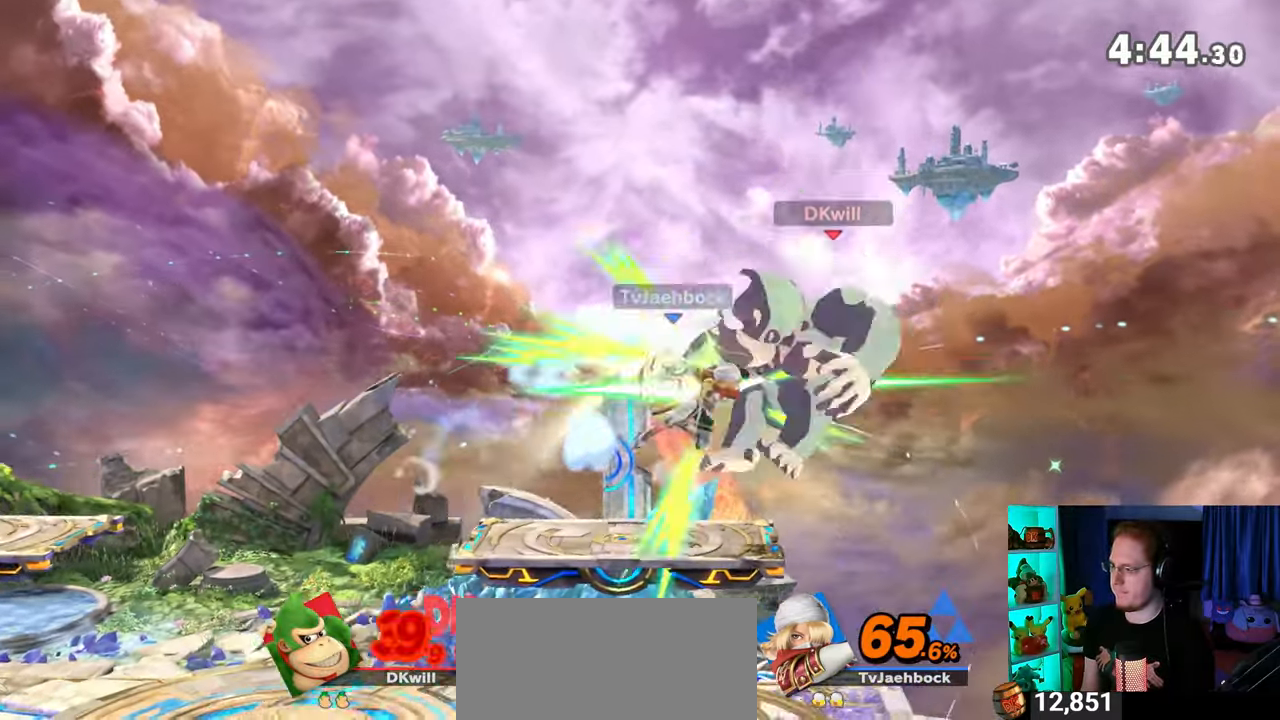
{"buttons": ["Y"], "left_stick": "center", "right_stick": "center", "events": [[417, "Y", "down"]]}
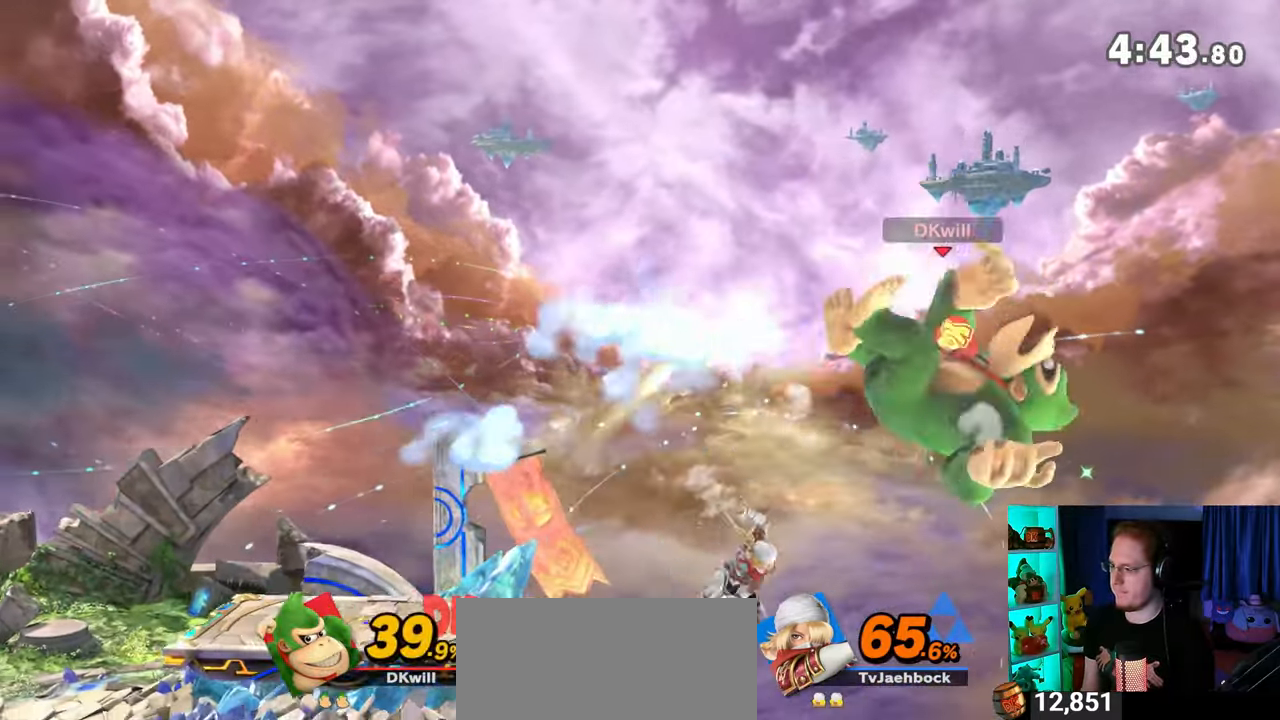
{"buttons": [], "left_stick": "up-left", "right_stick": "center", "events": [[67, "Y", "up"], [133, "left_stick", "up-left"]]}
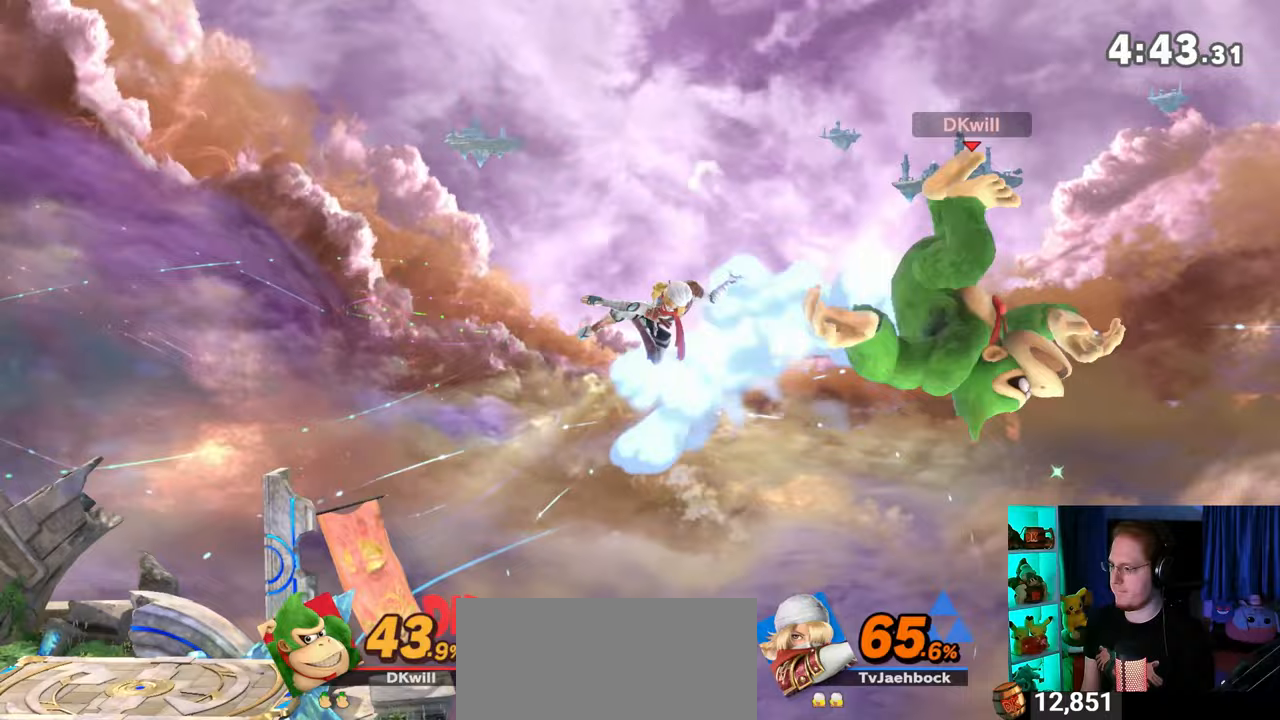
{"buttons": [], "left_stick": "up-left", "right_stick": "center", "events": [[217, "right_stick", "right"], [317, "left_stick", "down-left"], [317, "right_stick", "center"], [450, "left_stick", "up-left"]]}
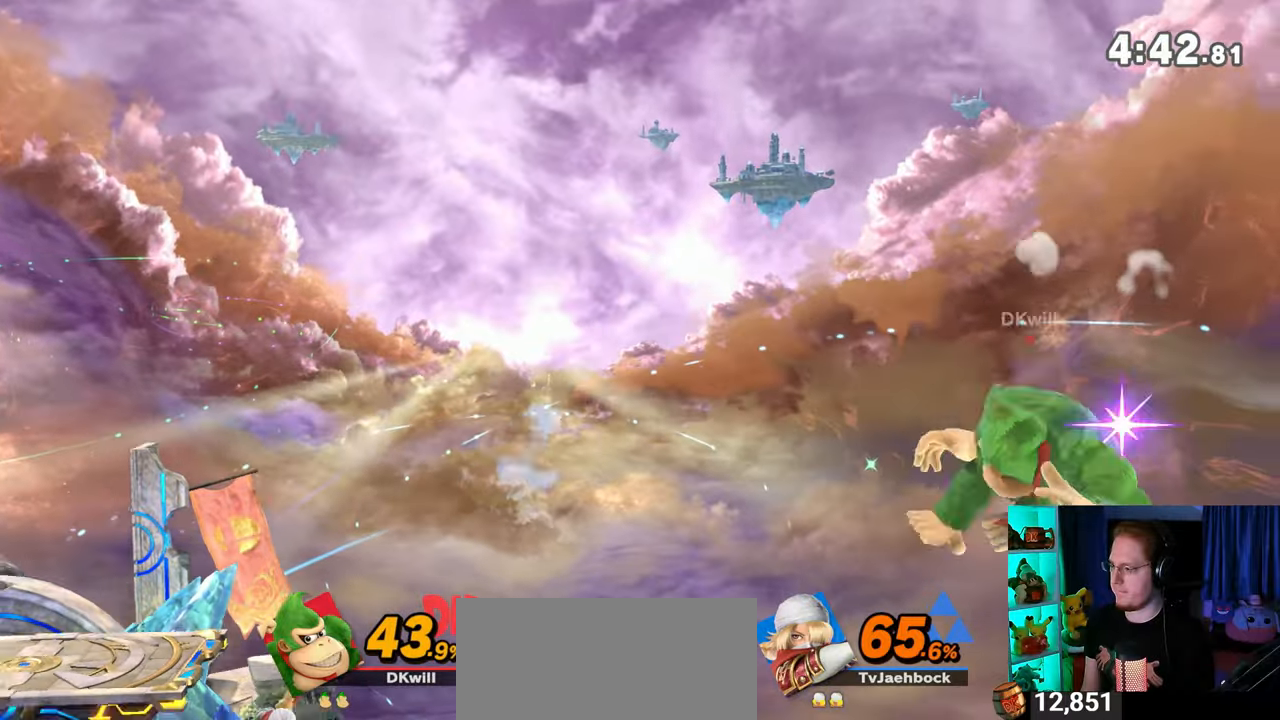
{"buttons": [], "left_stick": "down-left", "right_stick": "center", "events": [[350, "B", "down"], [417, "B", "up"], [450, "left_stick", "down-left"]]}
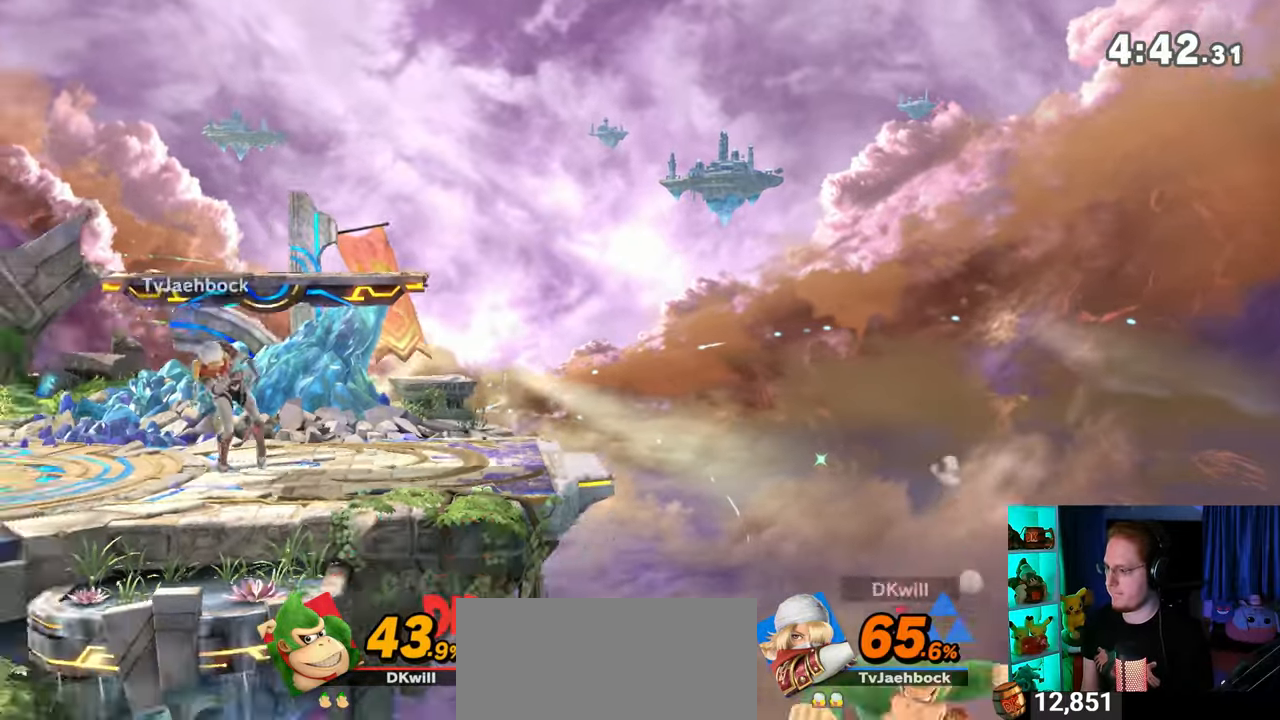
{"buttons": [], "left_stick": "down-left", "right_stick": "center", "events": []}
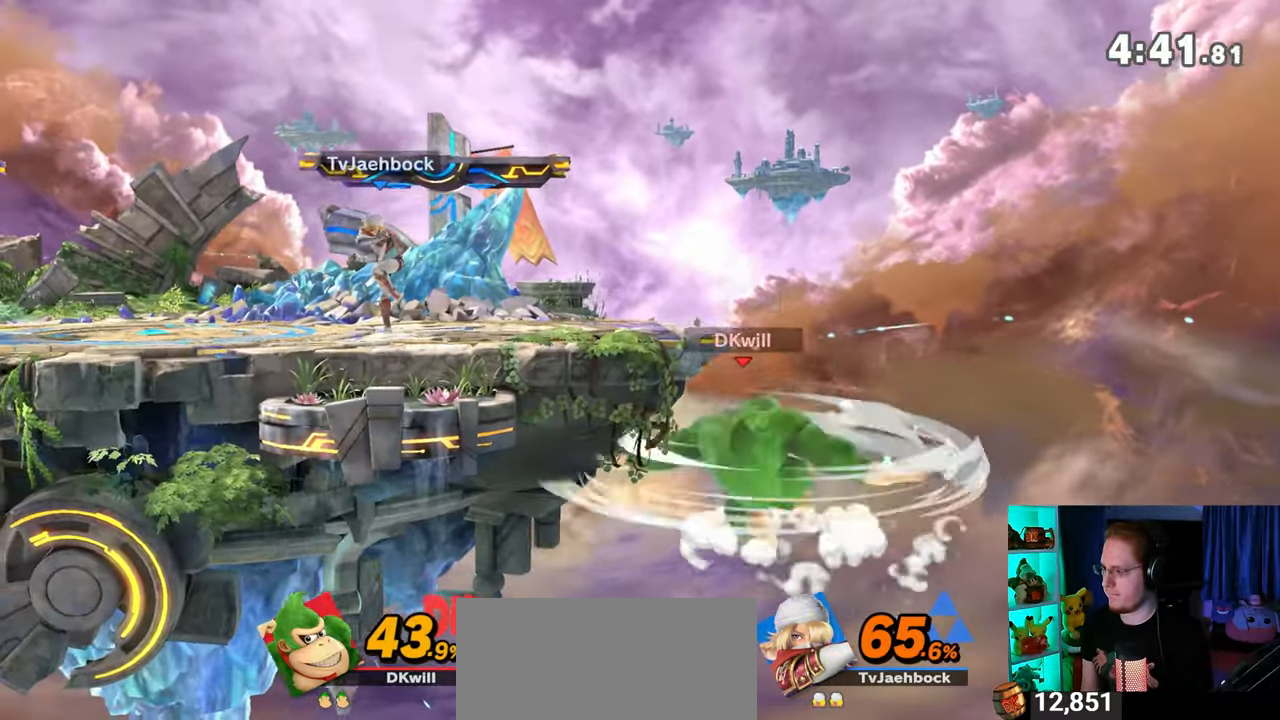
{"buttons": [], "left_stick": "up-left", "right_stick": "center", "events": [[350, "left_stick", "up-left"]]}
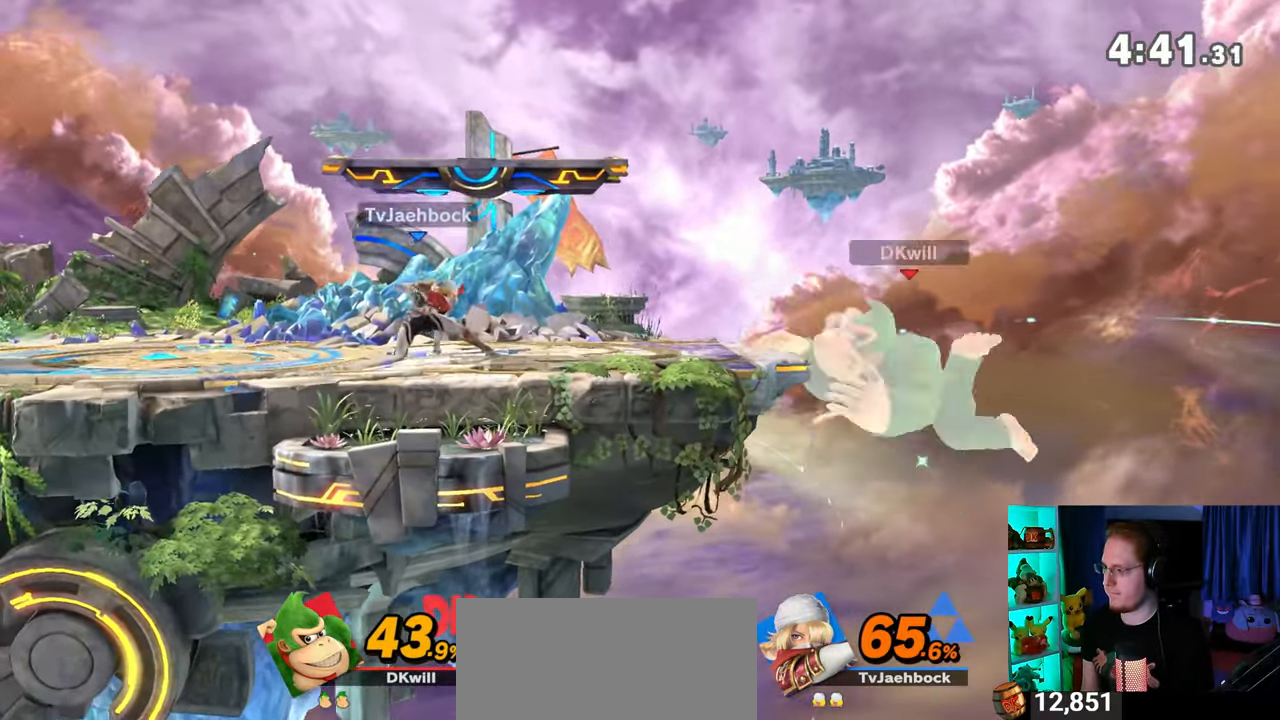
{"buttons": [], "left_stick": "center", "right_stick": "center", "events": [[133, "left_stick", "center"]]}
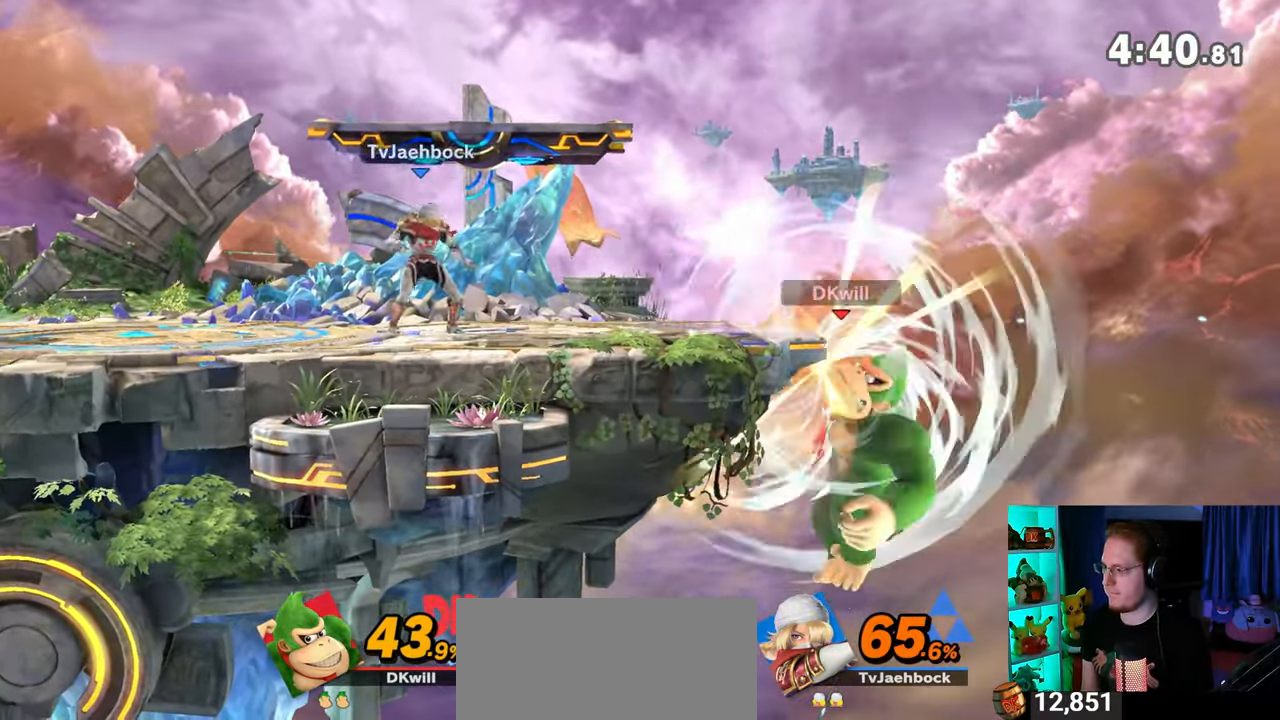
{"buttons": [], "left_stick": "center", "right_stick": "center", "events": []}
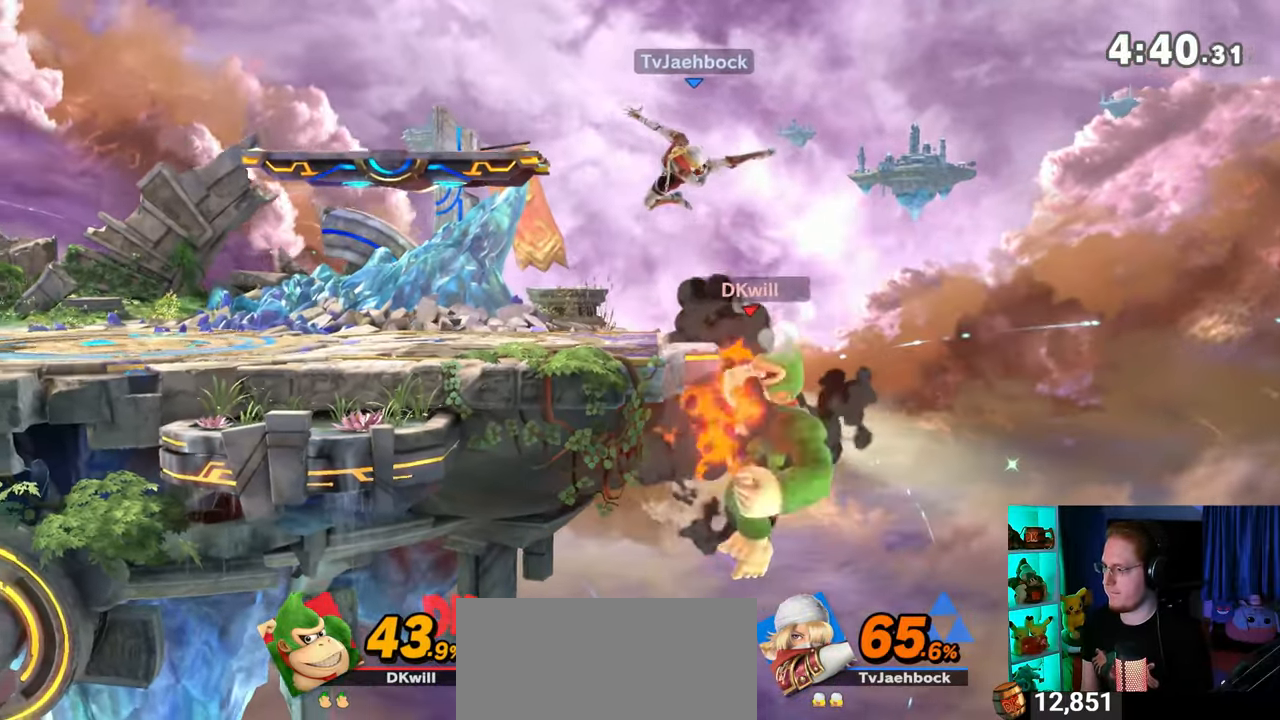
{"buttons": [], "left_stick": "center", "right_stick": "center", "events": []}